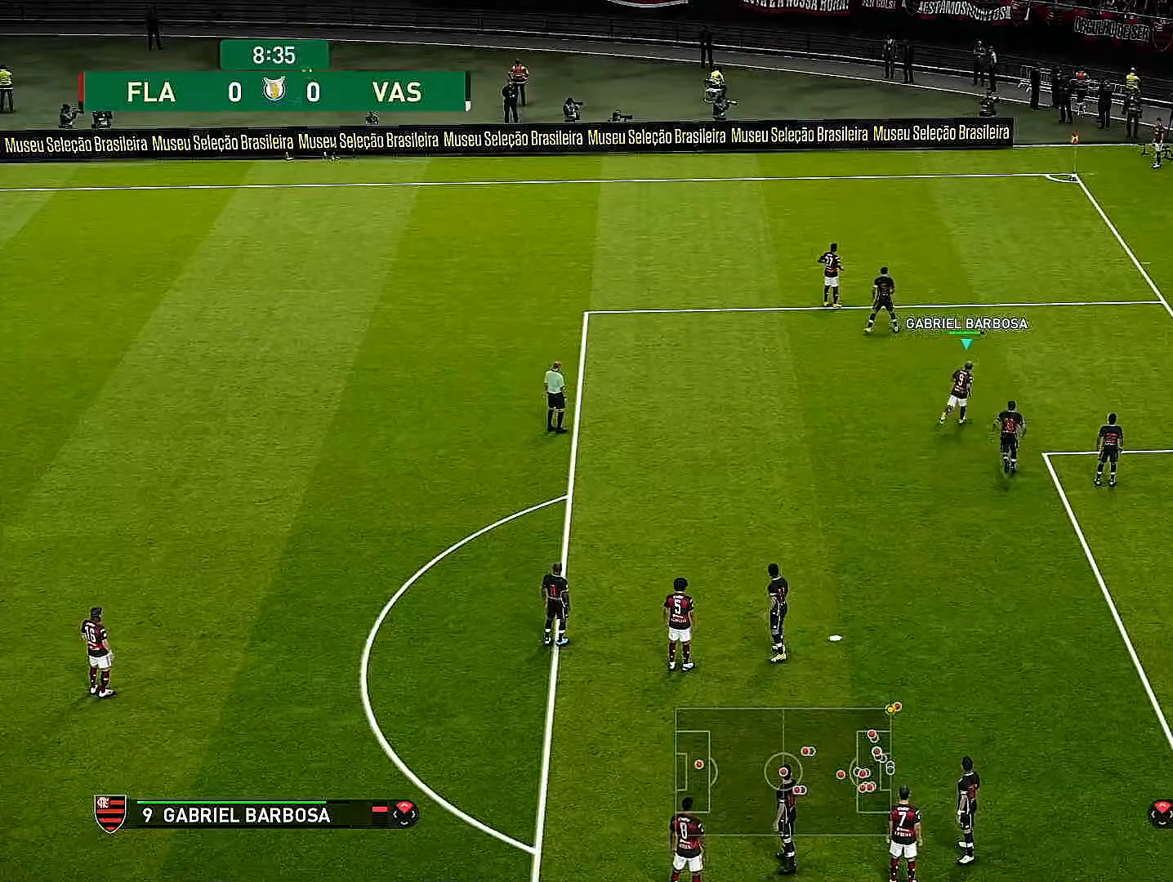
Gameplay with a controller (PlayStation layout); each line is a JSON object with the inputs held at the frame after it. "events" lists button and stick changes between this image and that frame as [ms after this image, input, new state], when the widget could be followed in between.
{"buttons": ["R1", "DPAD_UP", "DPAD_RIGHT"], "left_stick": "center", "right_stick": "center", "events": [[17, "right_stick", "center"], [283, "R1", "down"]]}
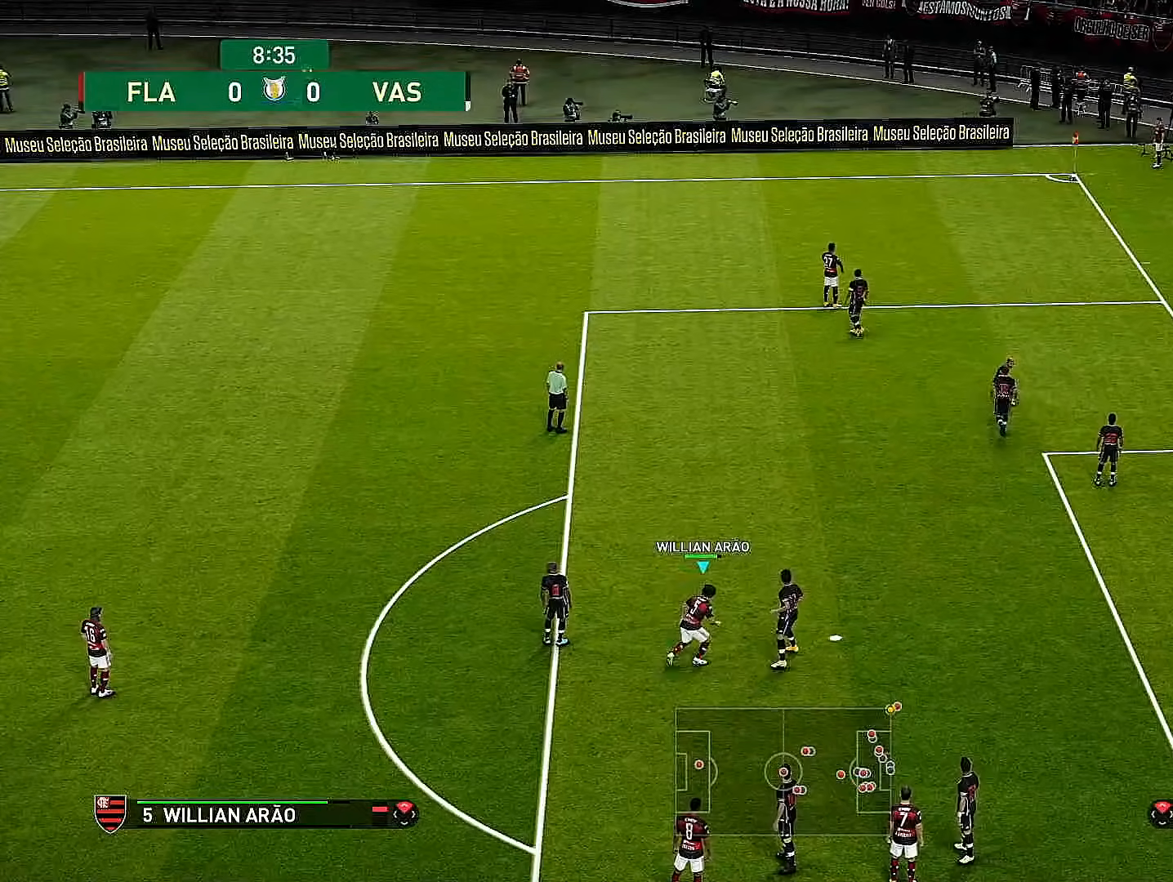
{"buttons": ["R1", "DPAD_UP", "DPAD_RIGHT"], "left_stick": "center", "right_stick": "center", "events": []}
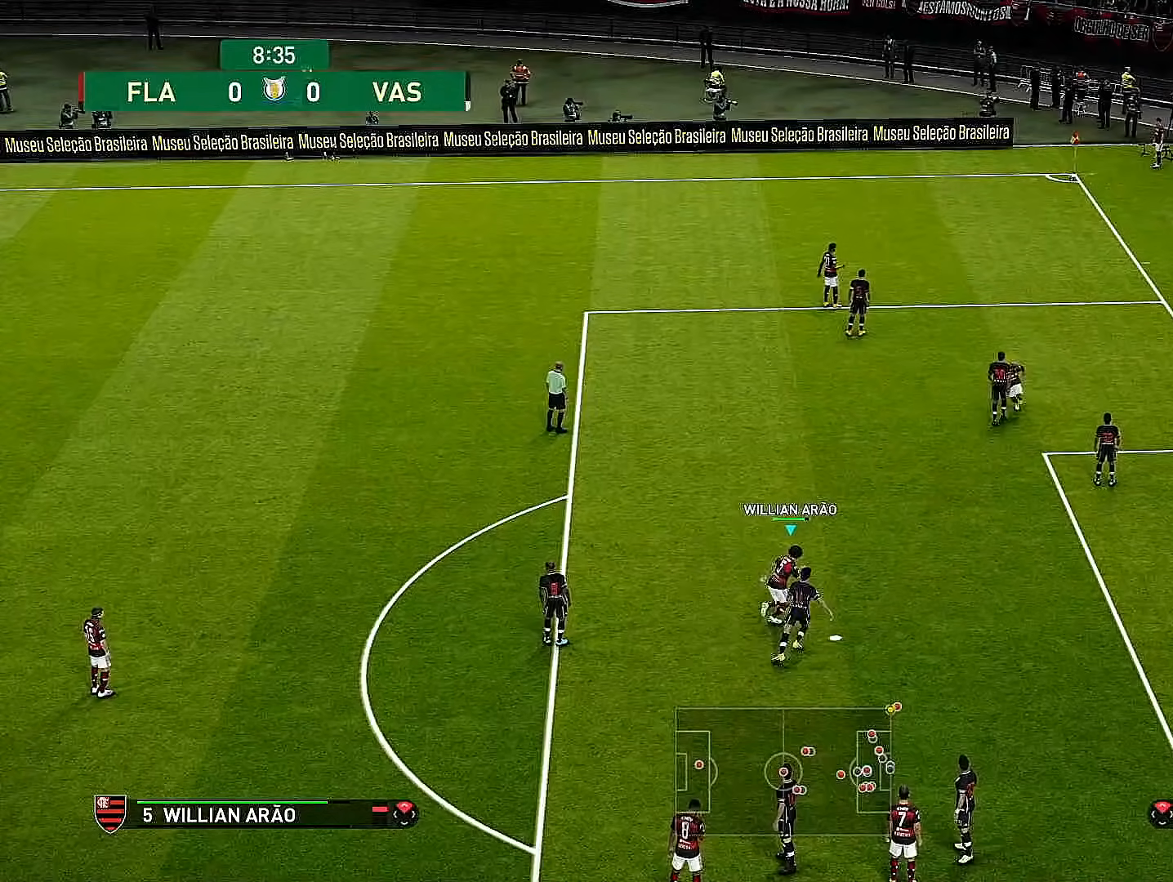
{"buttons": ["R1", "DPAD_UP", "DPAD_RIGHT"], "left_stick": "center", "right_stick": "center", "events": [[150, "DPAD_UP", "up"], [217, "DPAD_UP", "down"]]}
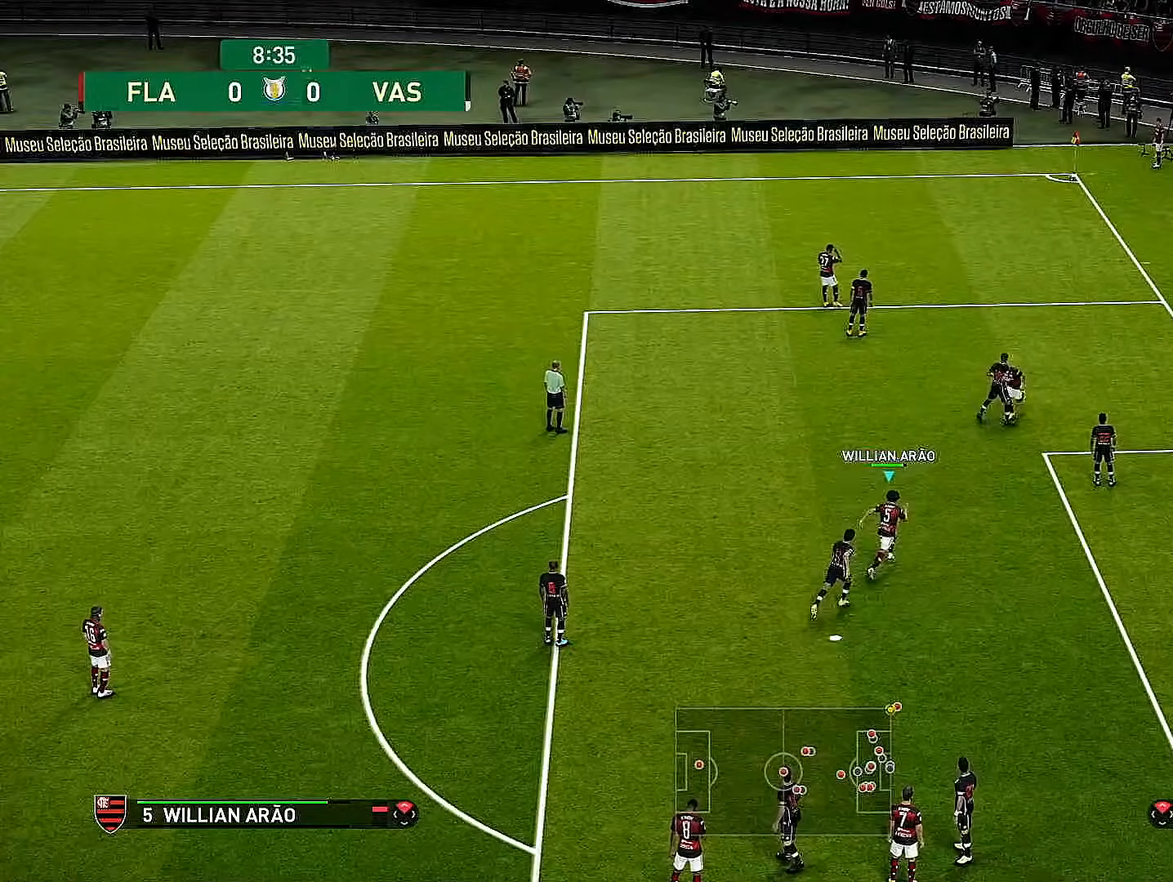
{"buttons": ["R1", "DPAD_UP"], "left_stick": "center", "right_stick": "center", "events": [[83, "DPAD_RIGHT", "up"]]}
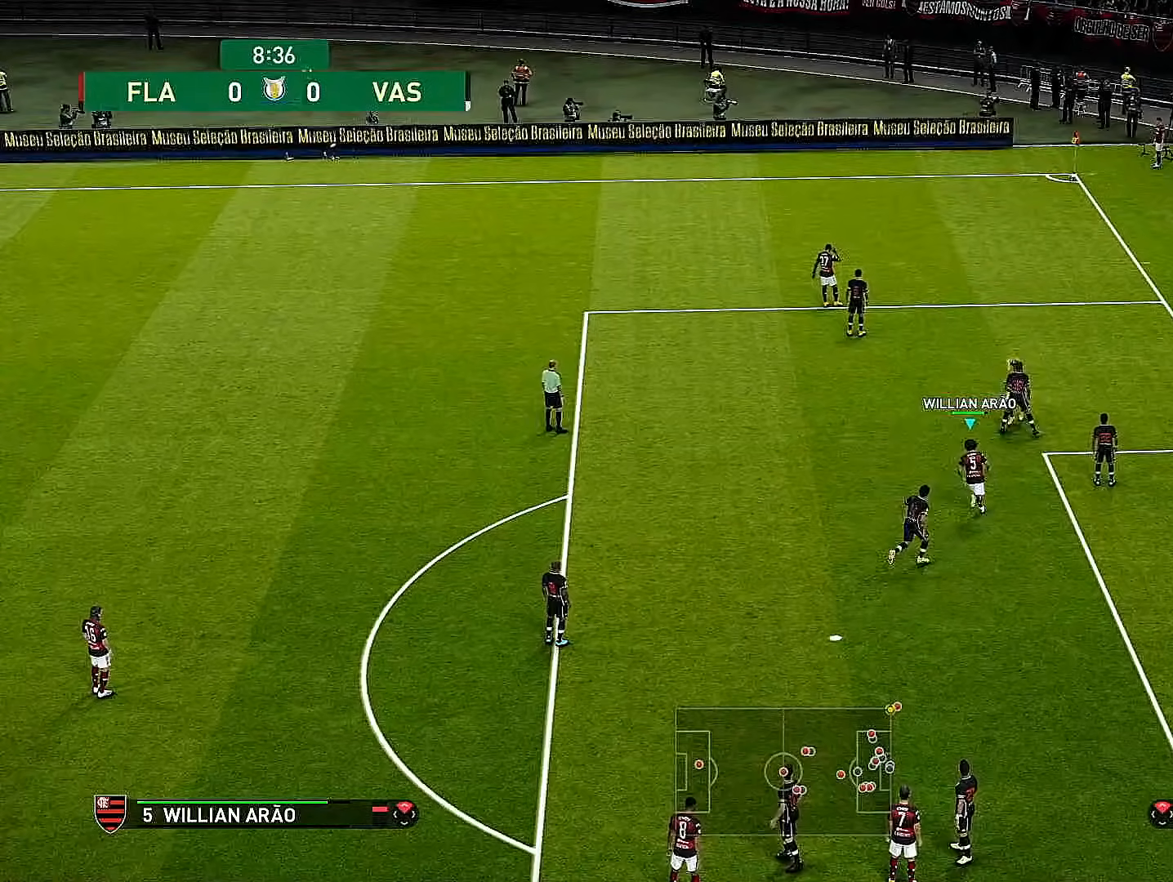
{"buttons": ["R1", "DPAD_UP"], "left_stick": "center", "right_stick": "center", "events": []}
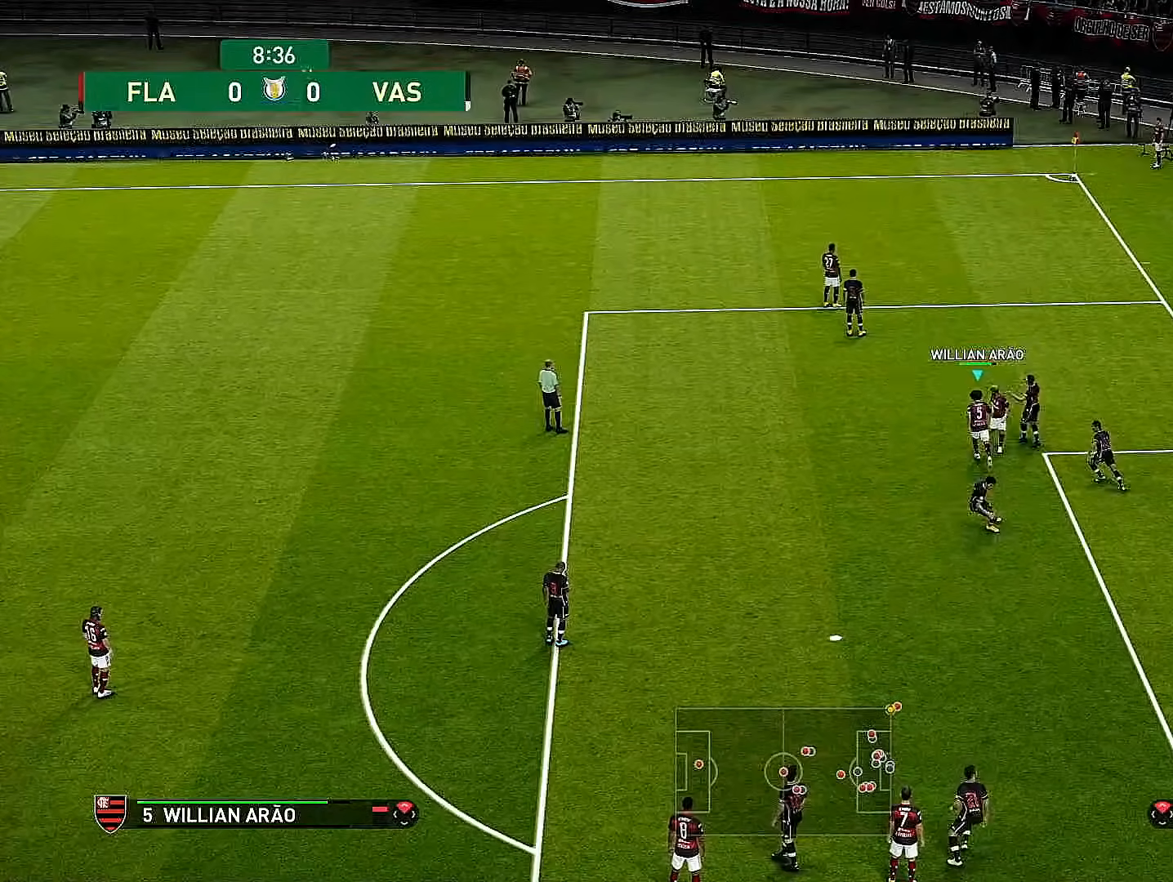
{"buttons": ["R1", "DPAD_UP", "DPAD_RIGHT"], "left_stick": "center", "right_stick": "center", "events": [[183, "DPAD_RIGHT", "down"]]}
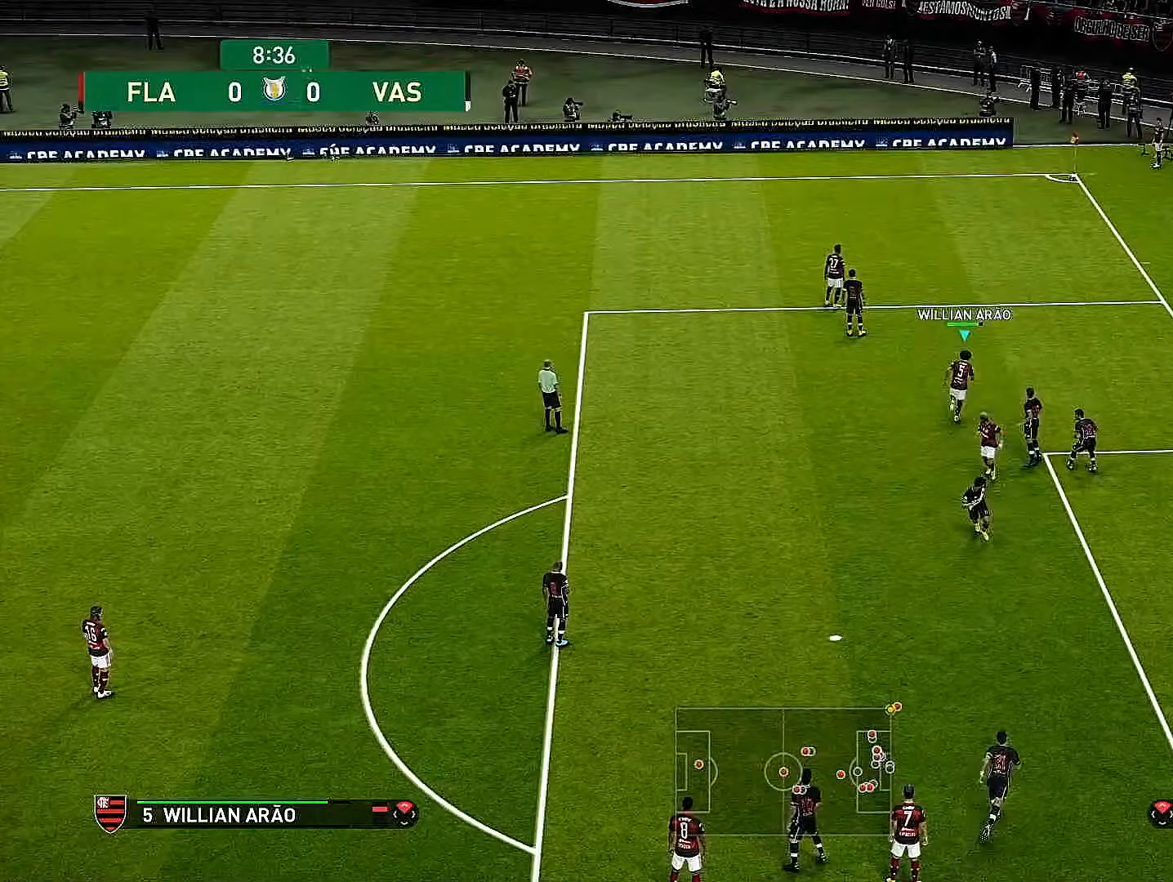
{"buttons": ["R1", "DPAD_UP"], "left_stick": "center", "right_stick": "center", "events": [[367, "DPAD_RIGHT", "up"]]}
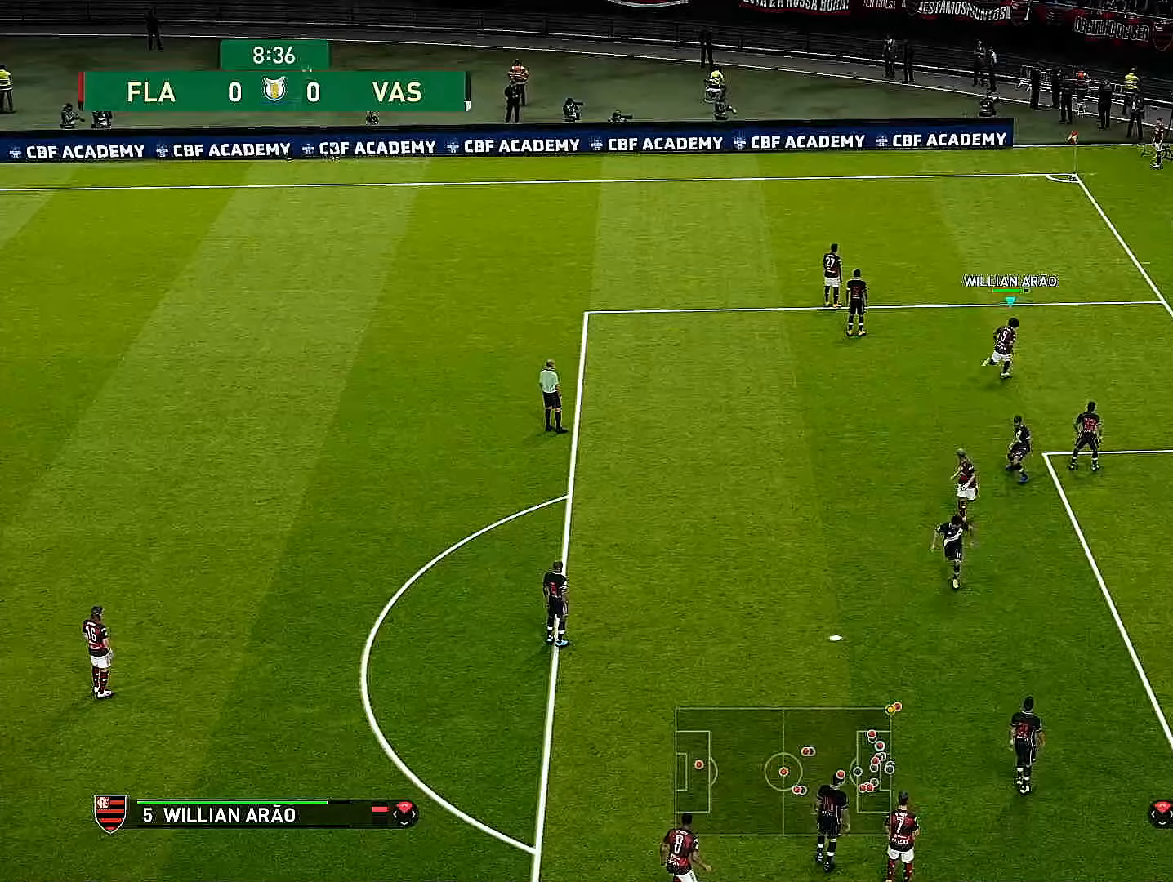
{"buttons": ["DPAD_UP"], "left_stick": "center", "right_stick": "center", "events": [[317, "R1", "up"]]}
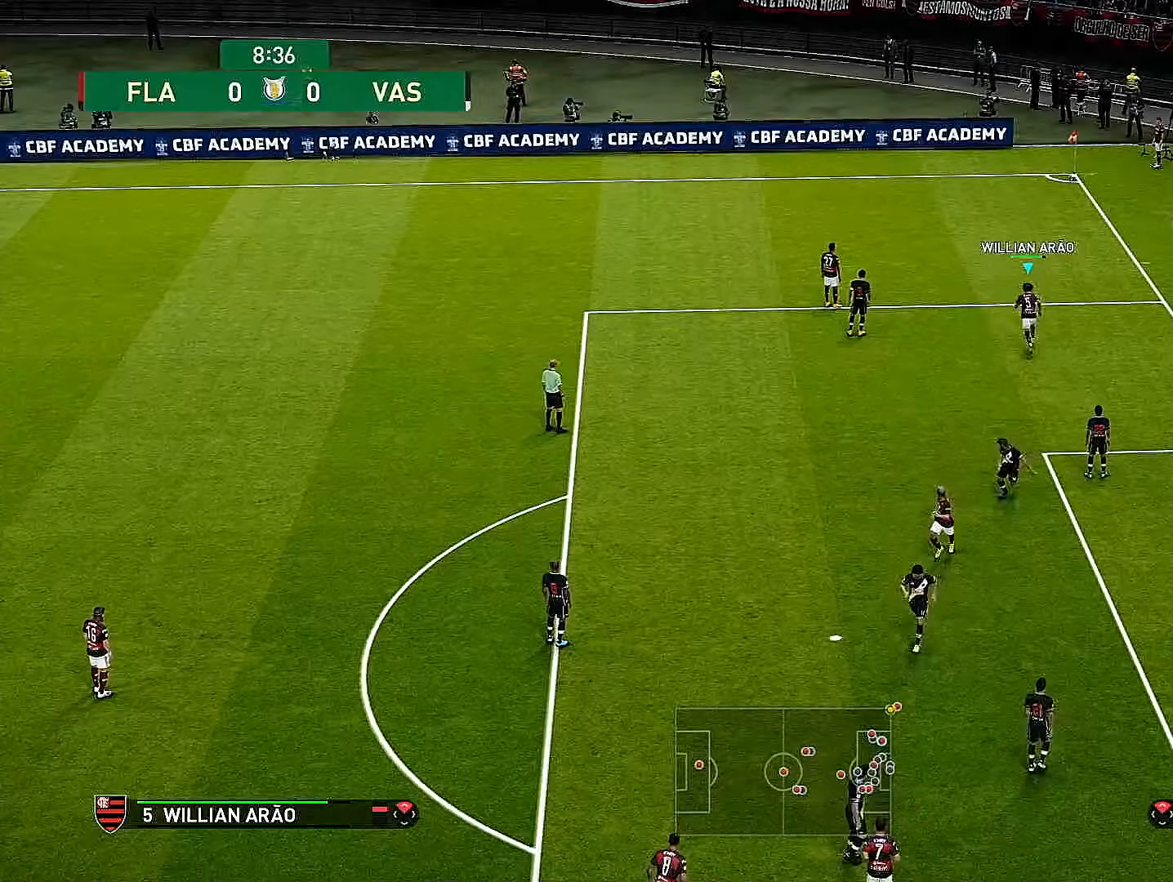
{"buttons": [], "left_stick": "center", "right_stick": "center", "events": [[117, "DPAD_UP", "up"]]}
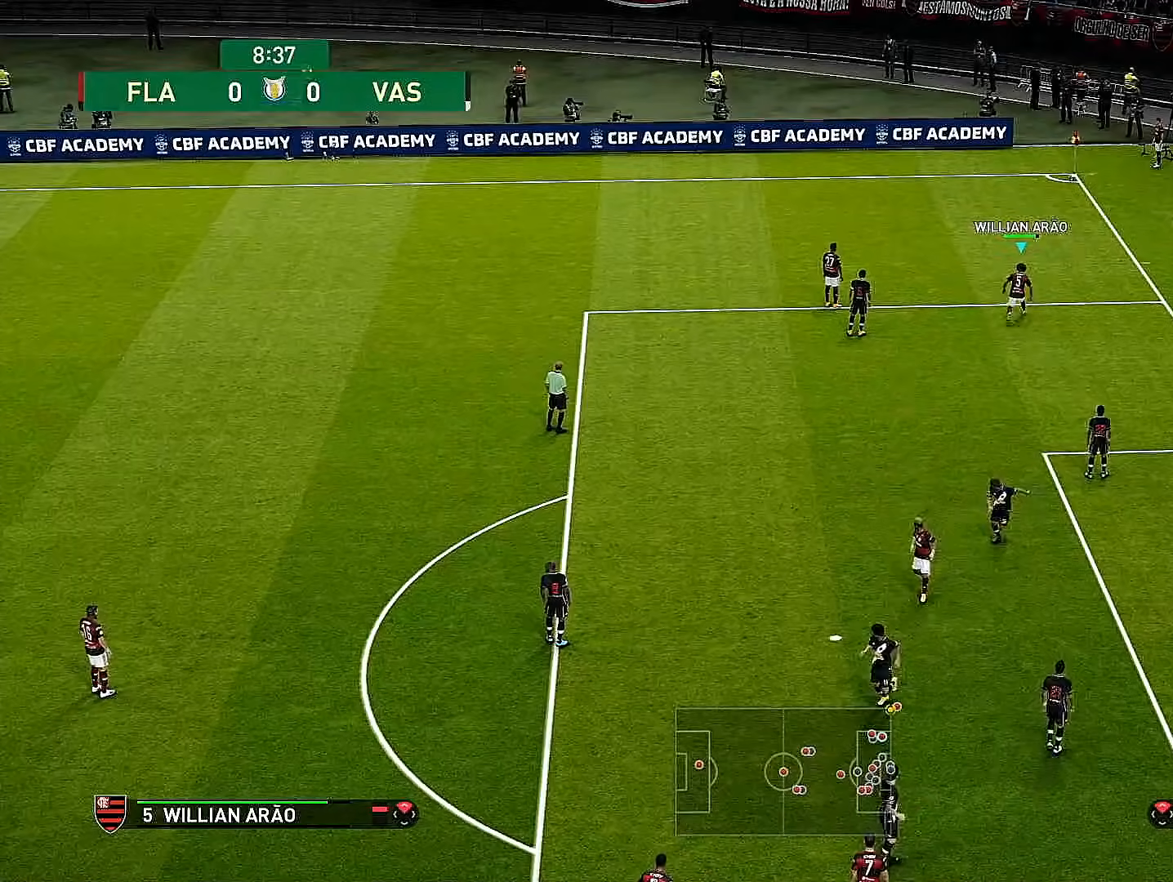
{"buttons": ["DPAD_UP"], "left_stick": "center", "right_stick": "center", "events": [[250, "DPAD_UP", "down"]]}
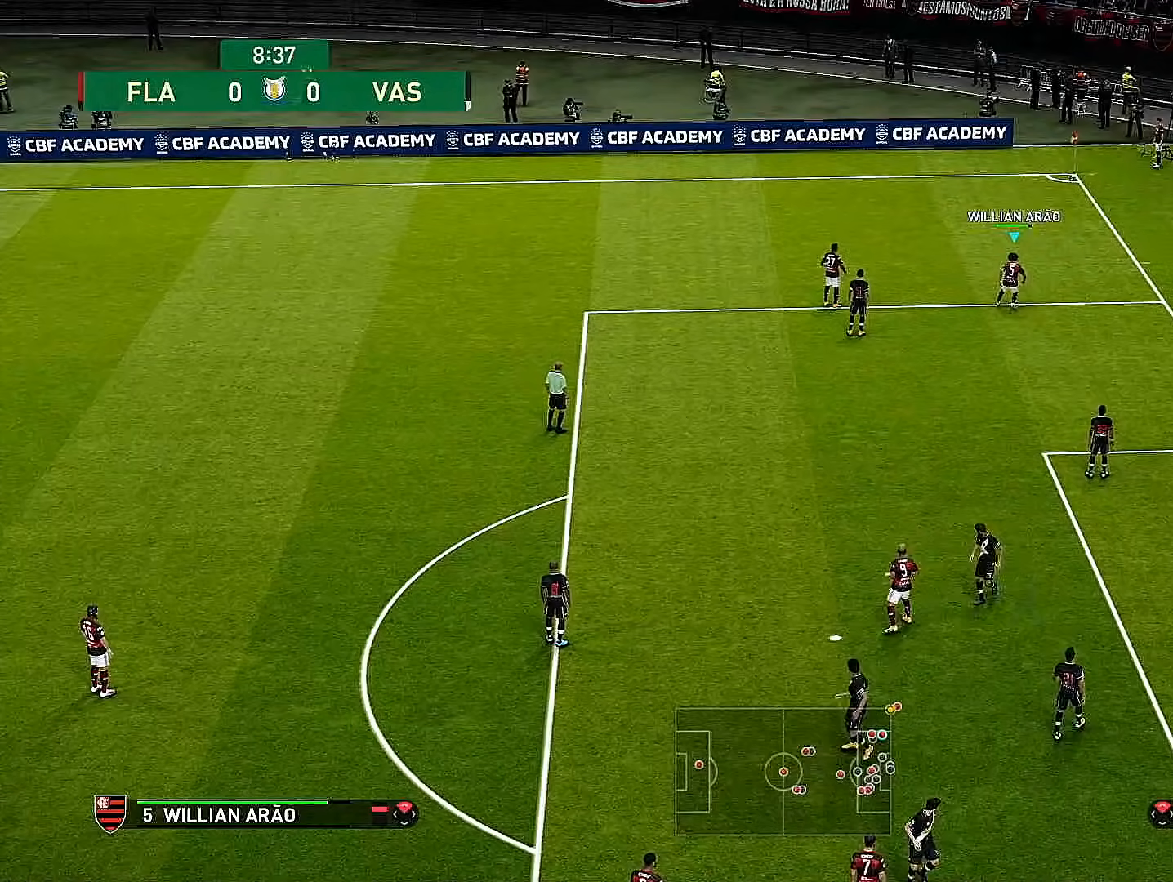
{"buttons": ["DPAD_DOWN", "DPAD_RIGHT"], "left_stick": "center", "right_stick": "center", "events": [[183, "DPAD_UP", "up"], [317, "DPAD_RIGHT", "down"], [333, "DPAD_DOWN", "down"]]}
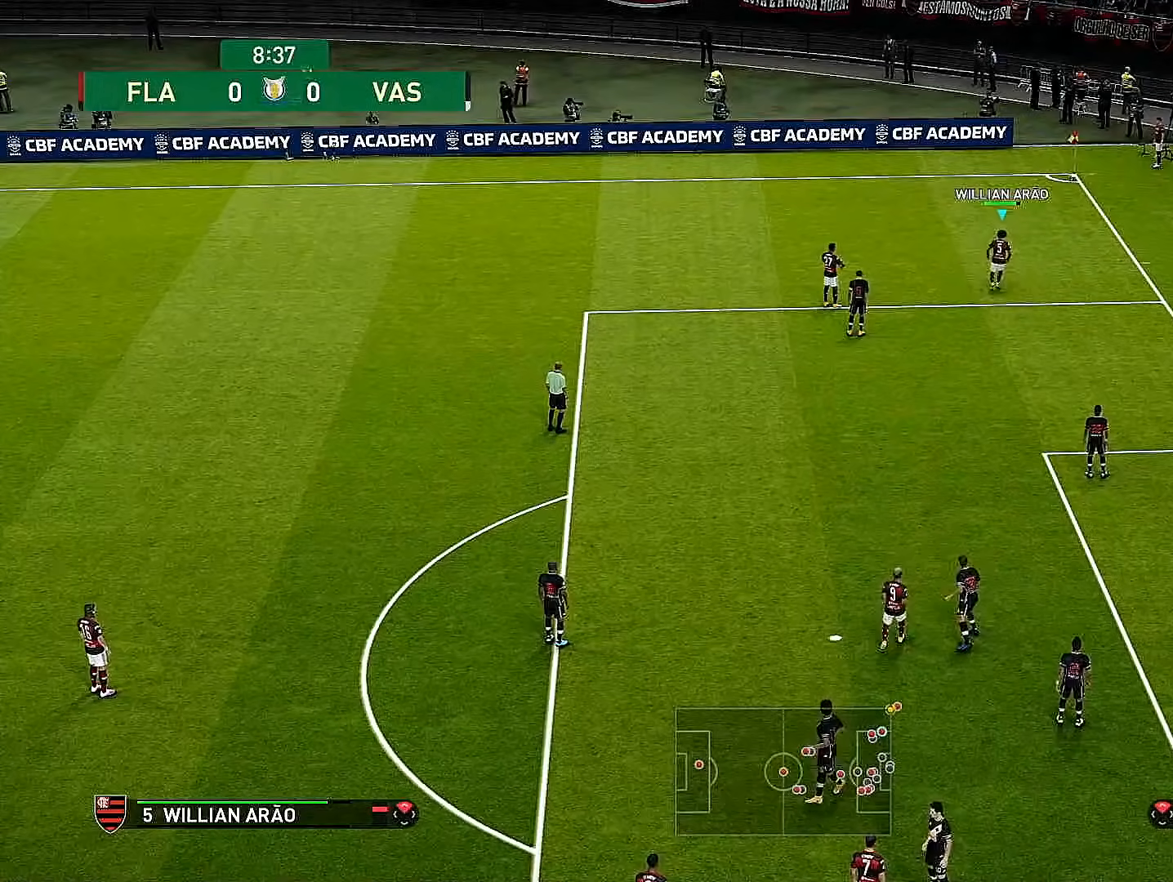
{"buttons": ["DPAD_DOWN"], "left_stick": "center", "right_stick": "center", "events": [[500, "DPAD_RIGHT", "up"]]}
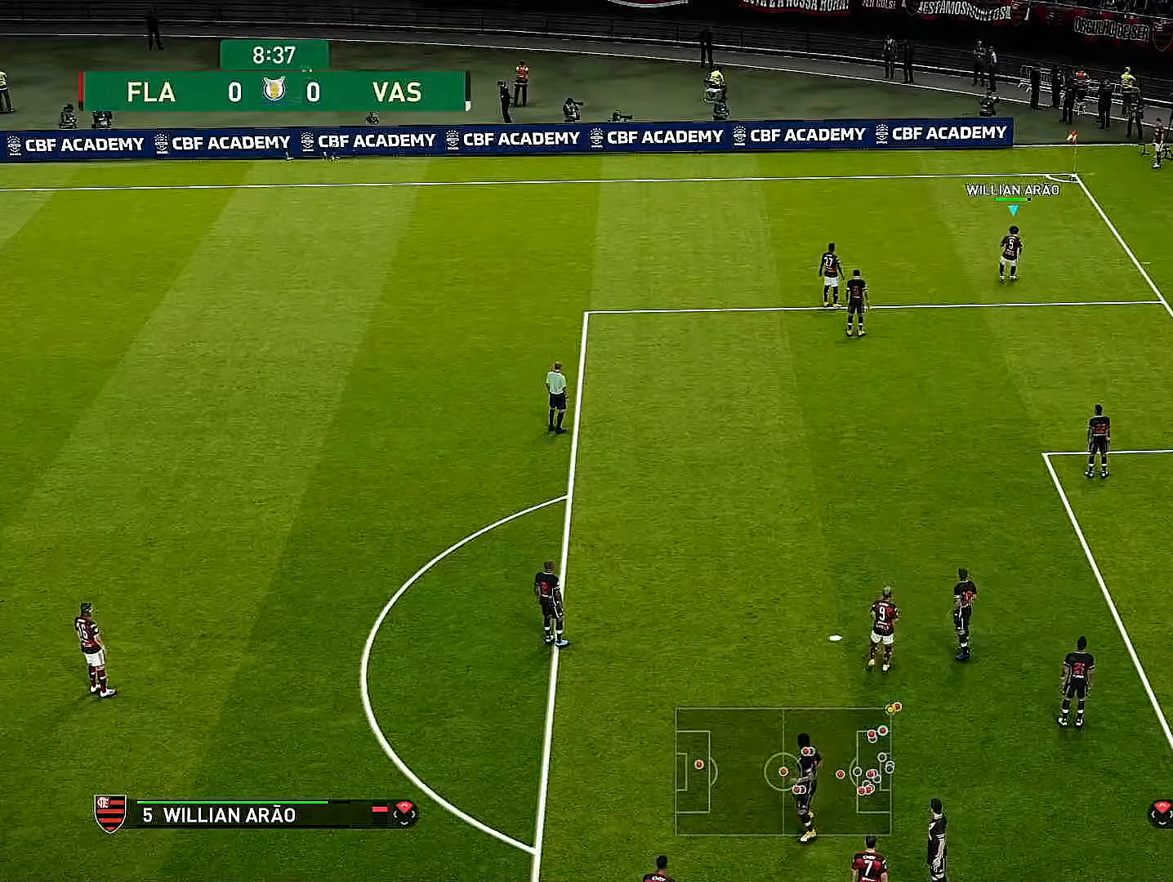
{"buttons": ["R1", "DPAD_DOWN"], "left_stick": "center", "right_stick": "center", "events": [[233, "R1", "down"]]}
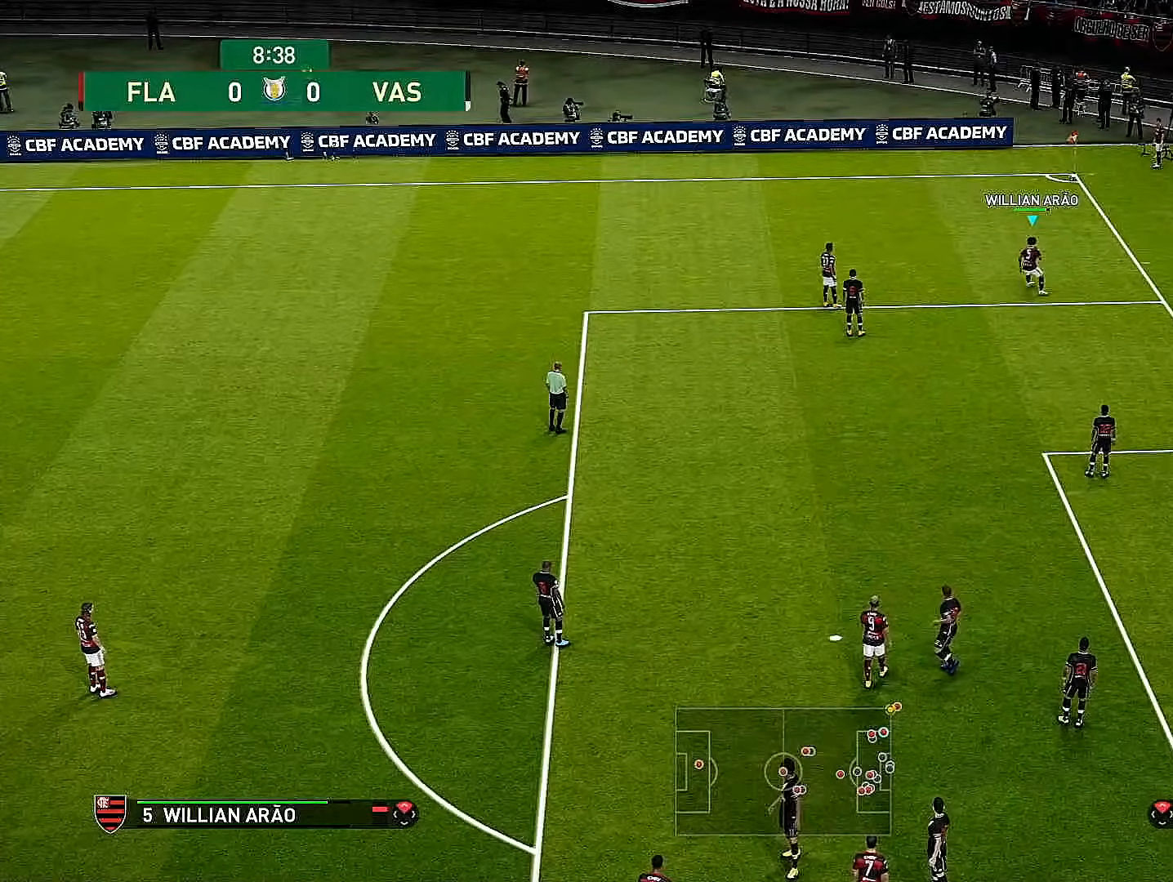
{"buttons": ["R1", "DPAD_DOWN"], "left_stick": "center", "right_stick": "center", "events": []}
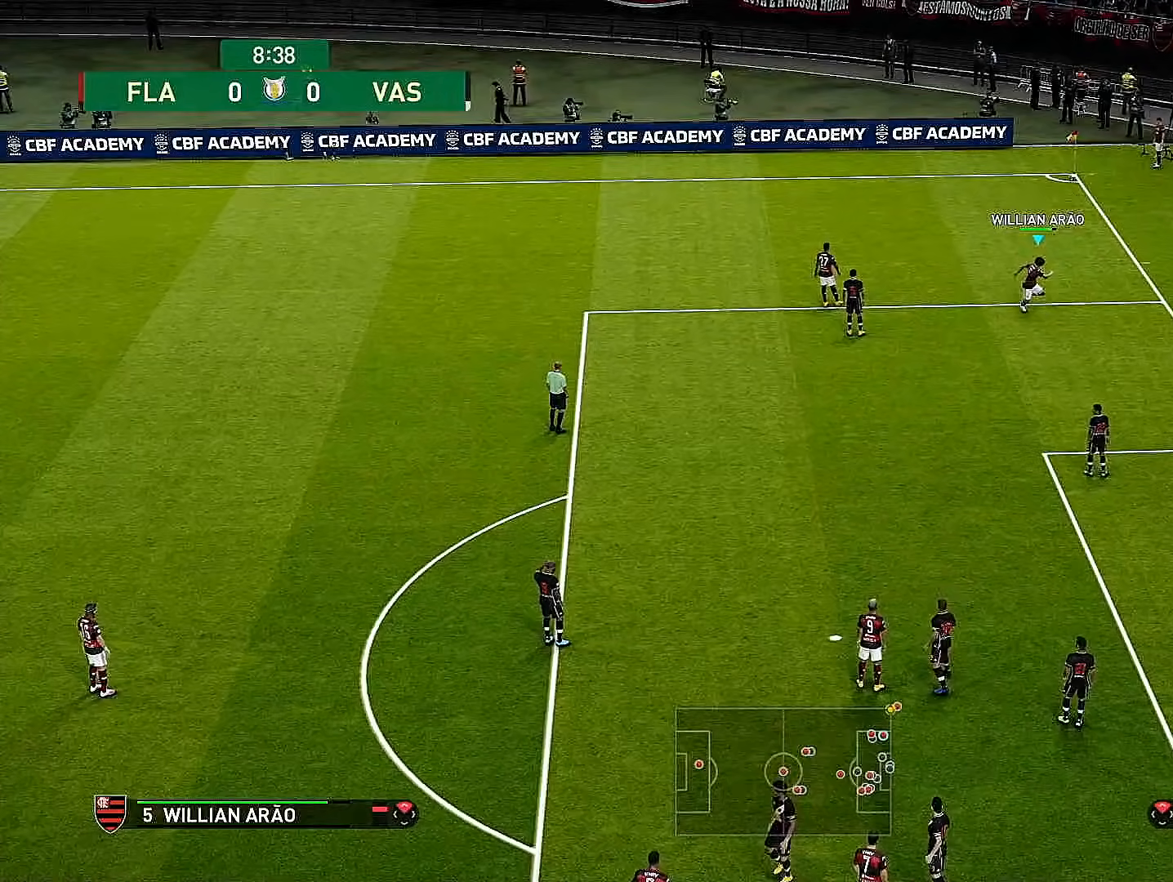
{"buttons": ["R1", "DPAD_DOWN", "DPAD_LEFT"], "left_stick": "center", "right_stick": "center", "events": [[83, "DPAD_LEFT", "down"]]}
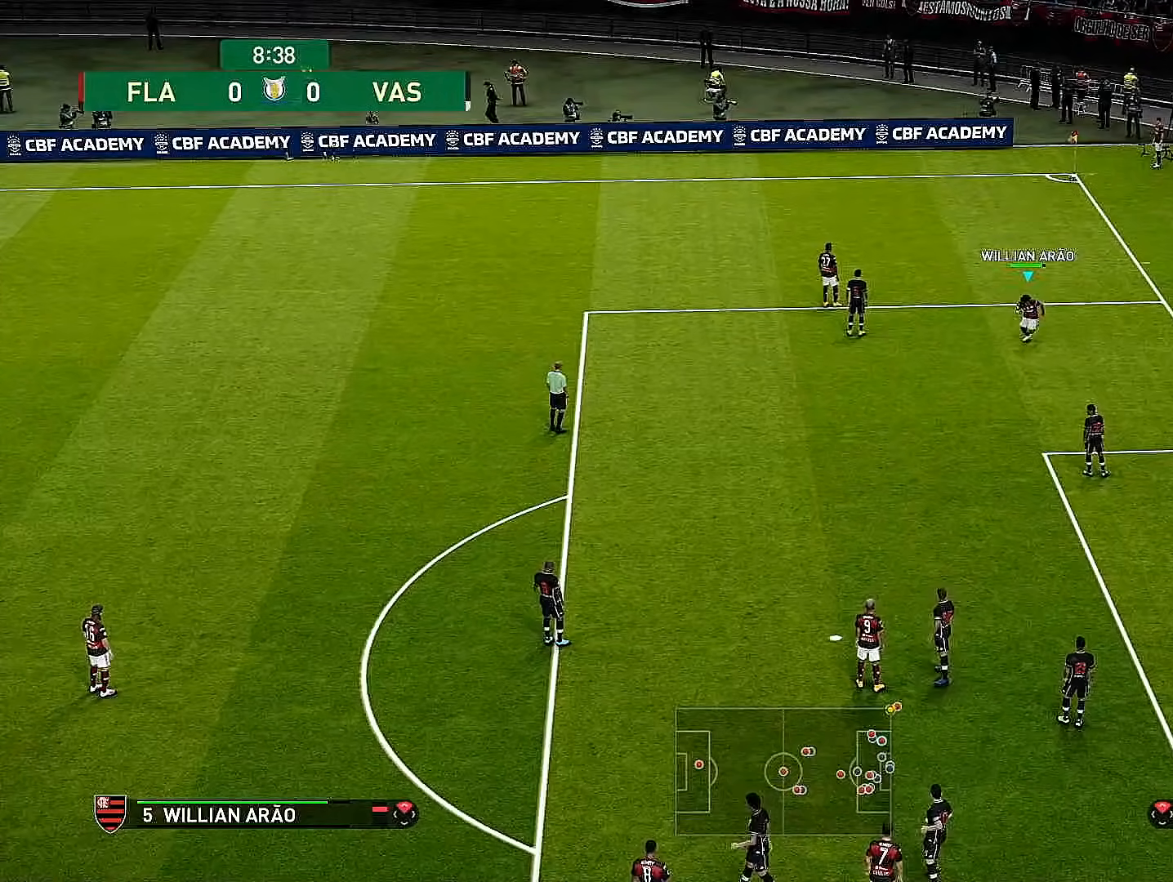
{"buttons": ["R1", "DPAD_DOWN"], "left_stick": "center", "right_stick": "center", "events": [[483, "DPAD_LEFT", "up"]]}
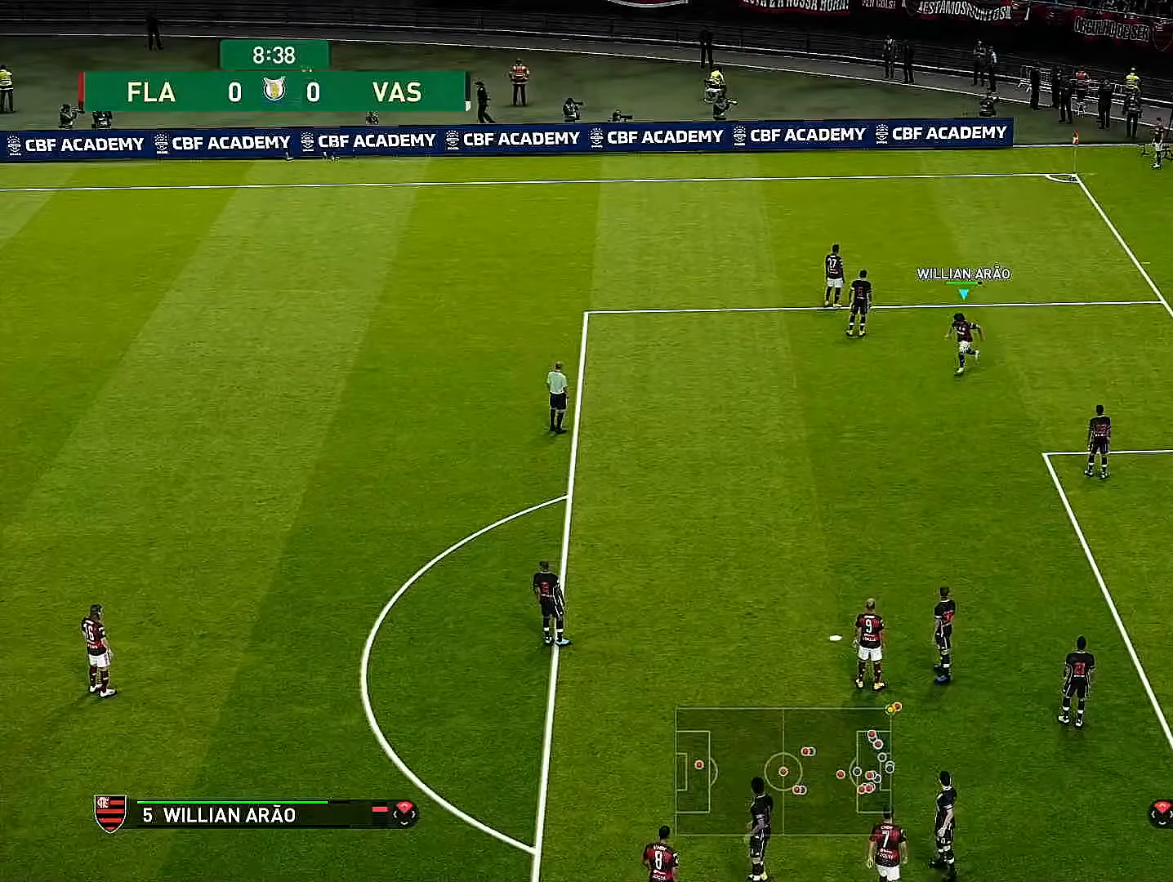
{"buttons": ["R1", "DPAD_DOWN"], "left_stick": "center", "right_stick": "center", "events": []}
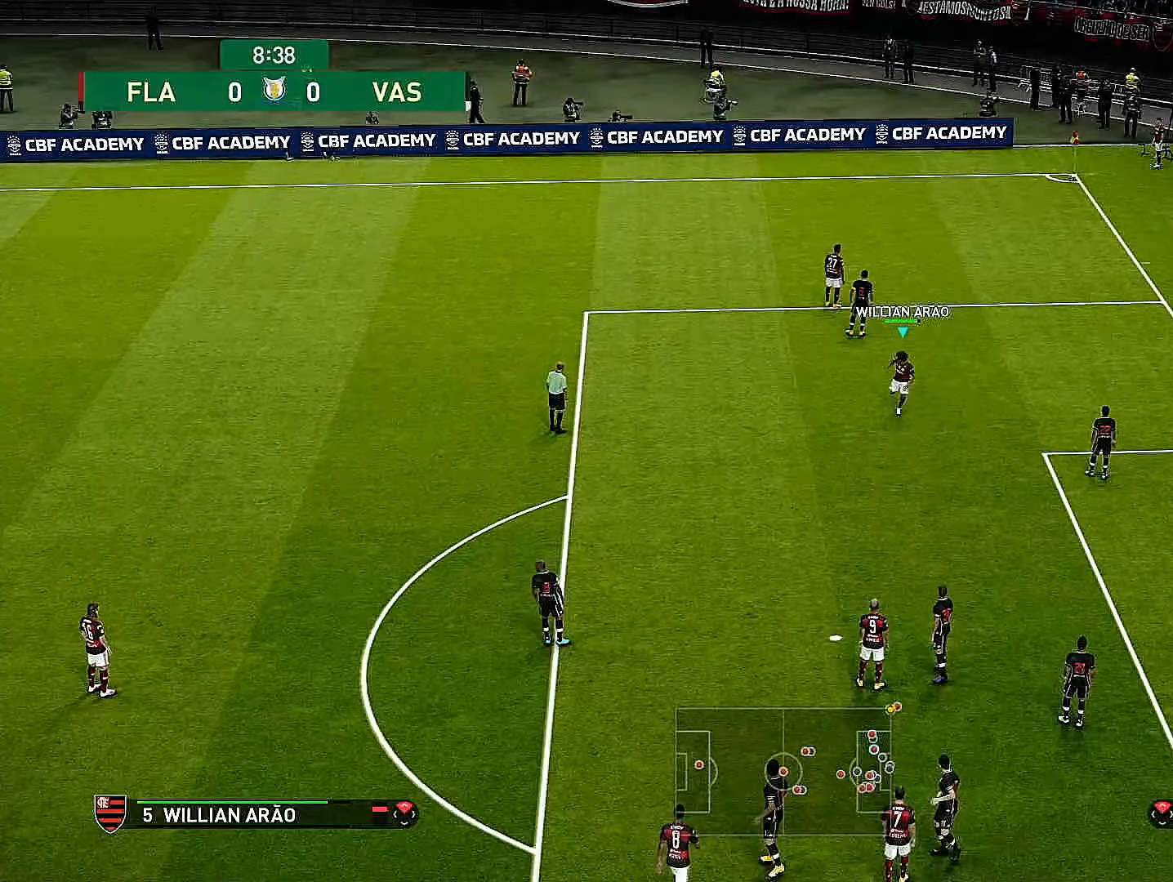
{"buttons": ["R1", "DPAD_DOWN"], "left_stick": "center", "right_stick": "center", "events": []}
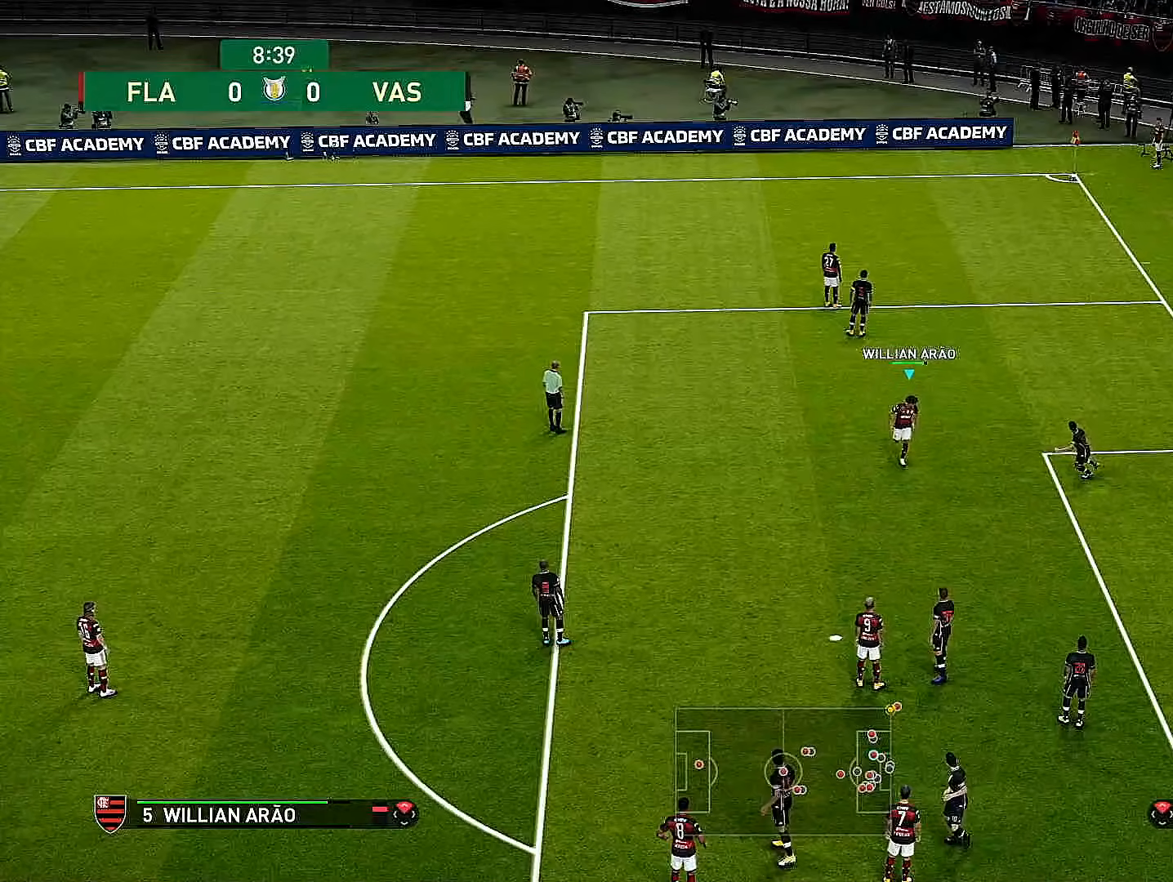
{"buttons": ["R1", "DPAD_RIGHT"], "left_stick": "center", "right_stick": "center", "events": [[417, "DPAD_RIGHT", "down"], [500, "DPAD_DOWN", "up"]]}
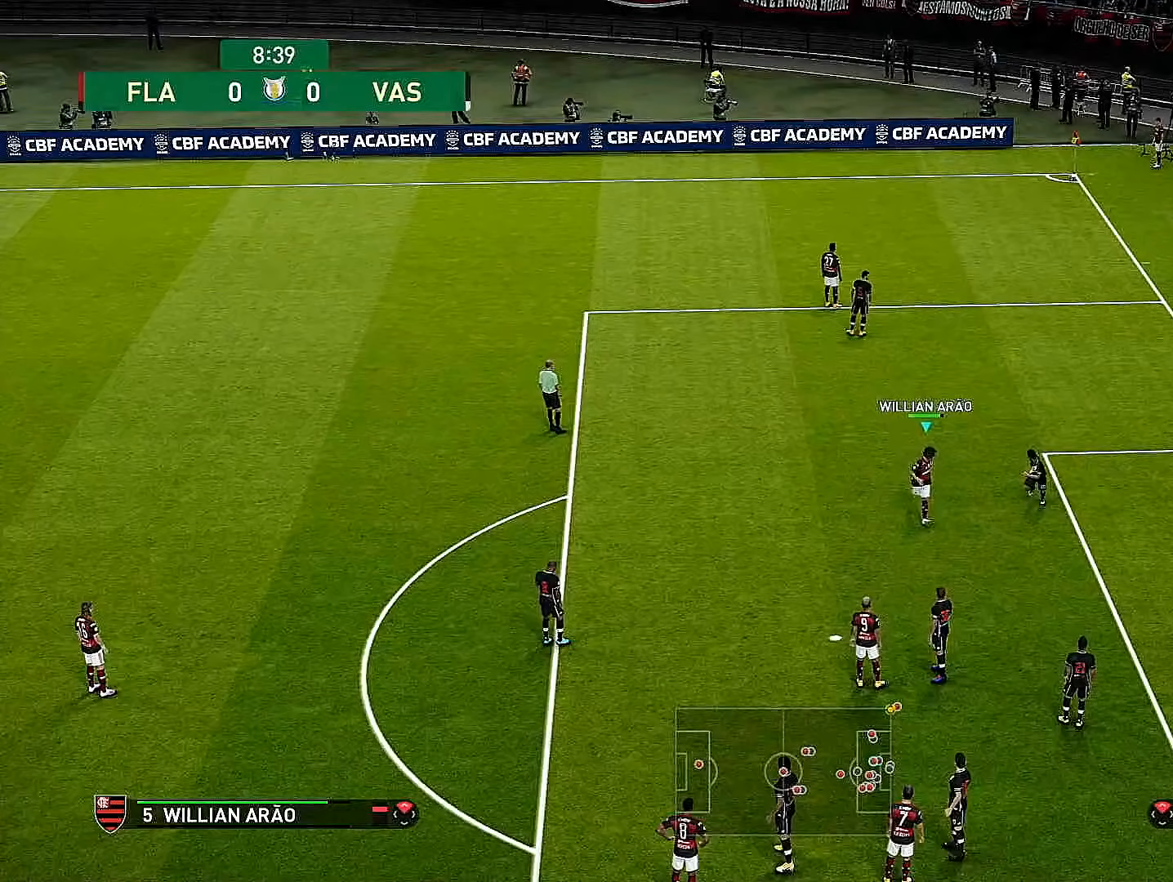
{"buttons": ["R1", "DPAD_UP", "DPAD_RIGHT"], "left_stick": "center", "right_stick": "center", "events": [[150, "CIRCLE", "down"], [217, "DPAD_UP", "down"], [367, "CIRCLE", "up"]]}
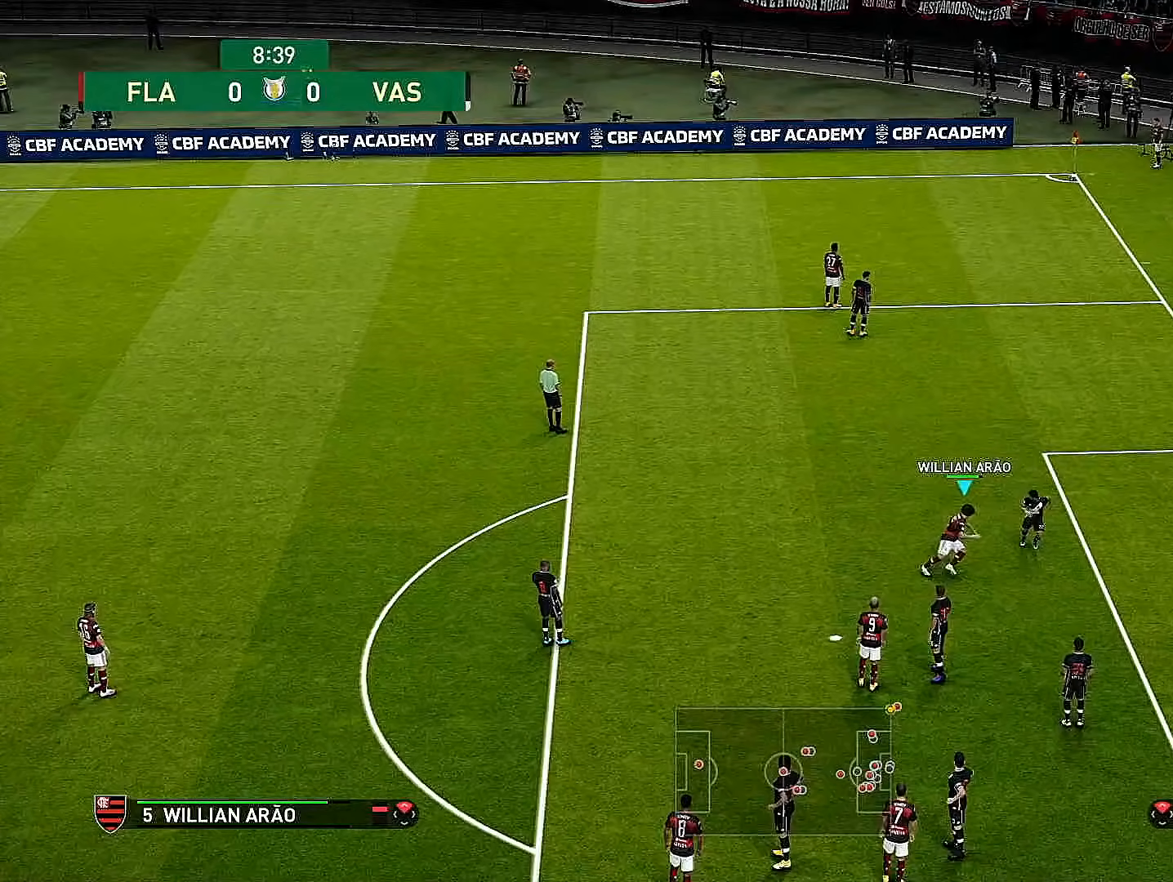
{"buttons": ["R1", "DPAD_UP"], "left_stick": "center", "right_stick": "center", "events": [[300, "DPAD_RIGHT", "up"]]}
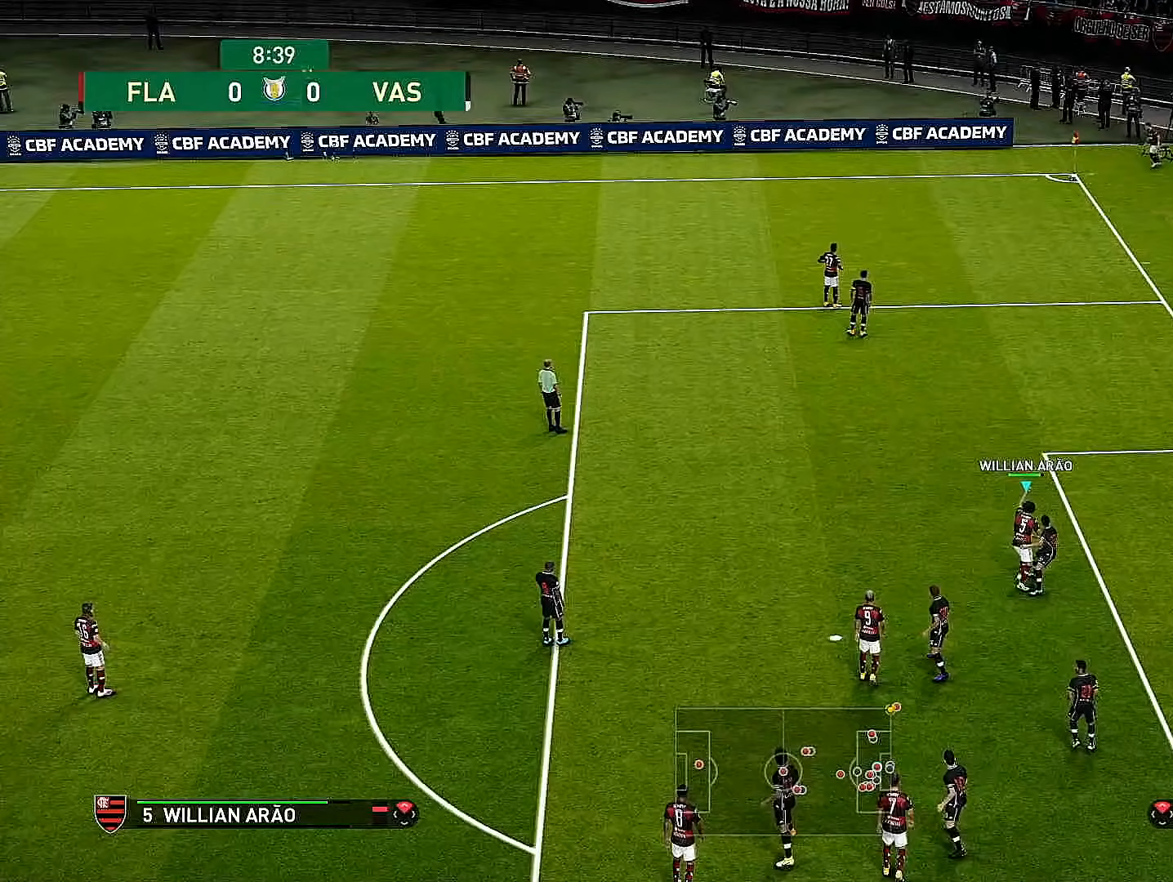
{"buttons": ["R1", "DPAD_LEFT"], "left_stick": "center", "right_stick": "center", "events": [[300, "DPAD_LEFT", "down"], [400, "DPAD_UP", "up"]]}
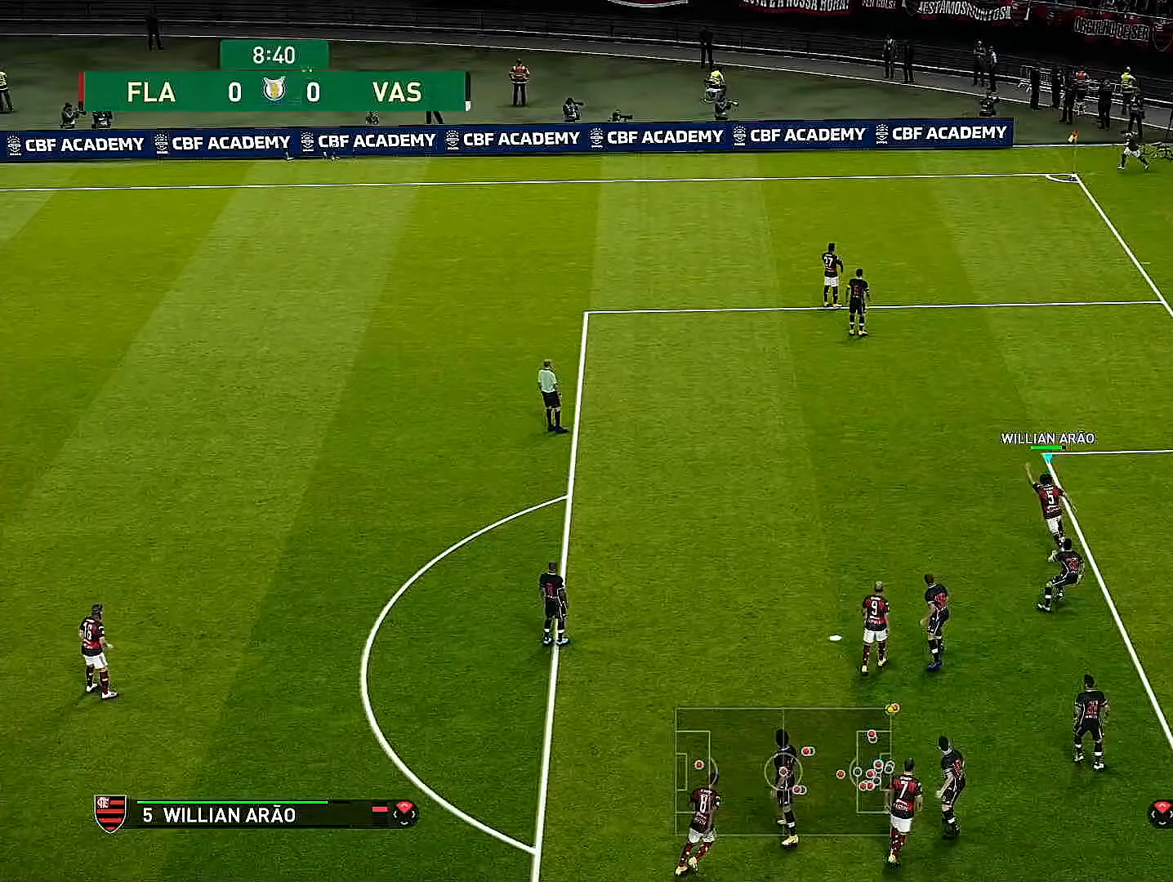
{"buttons": ["R1", "DPAD_RIGHT"], "left_stick": "center", "right_stick": "center", "events": [[33, "DPAD_LEFT", "up"], [117, "R1", "up"], [167, "DPAD_RIGHT", "down"], [183, "DPAD_DOWN", "down"], [267, "DPAD_DOWN", "up"], [267, "R1", "down"]]}
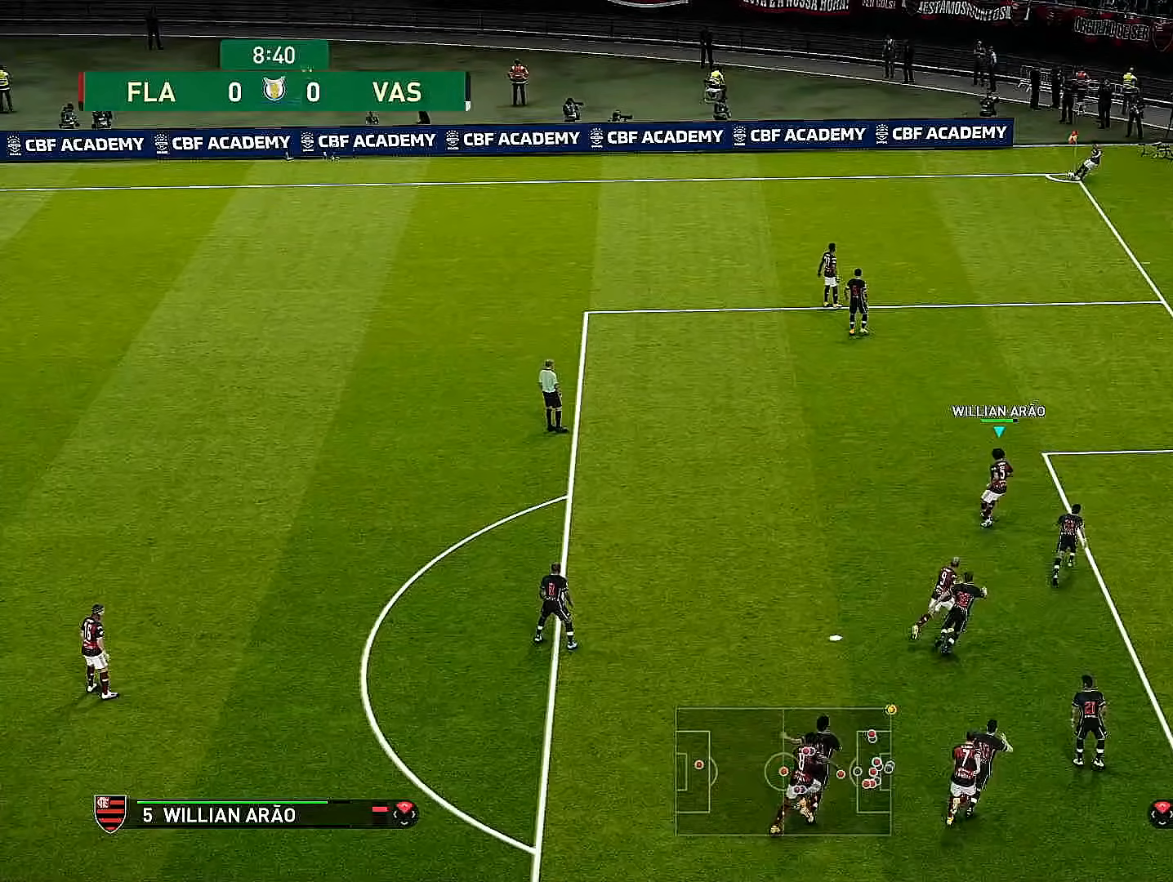
{"buttons": ["DPAD_RIGHT"], "left_stick": "center", "right_stick": "center", "events": [[350, "R1", "up"]]}
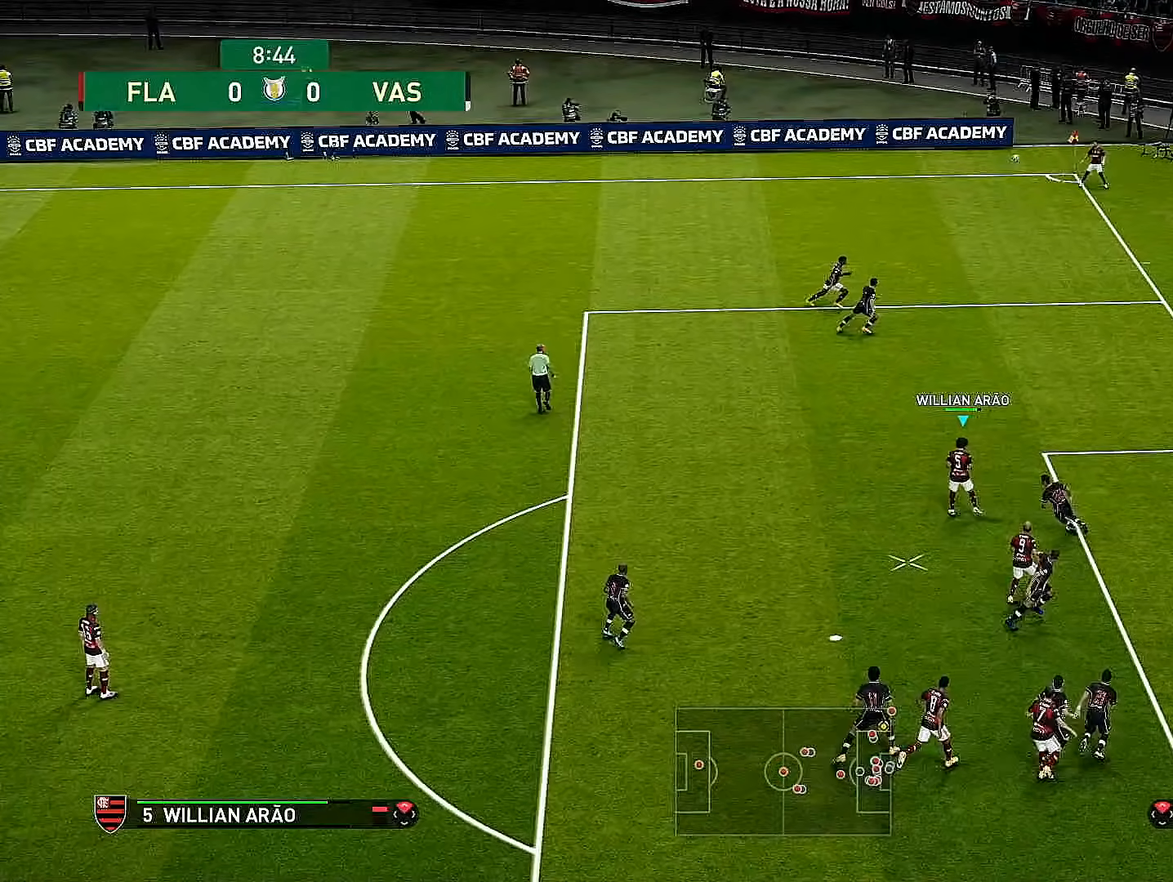
{"buttons": ["DPAD_RIGHT"], "left_stick": "center", "right_stick": "center", "events": [[200, "SQUARE", "down"], [350, "SQUARE", "up"]]}
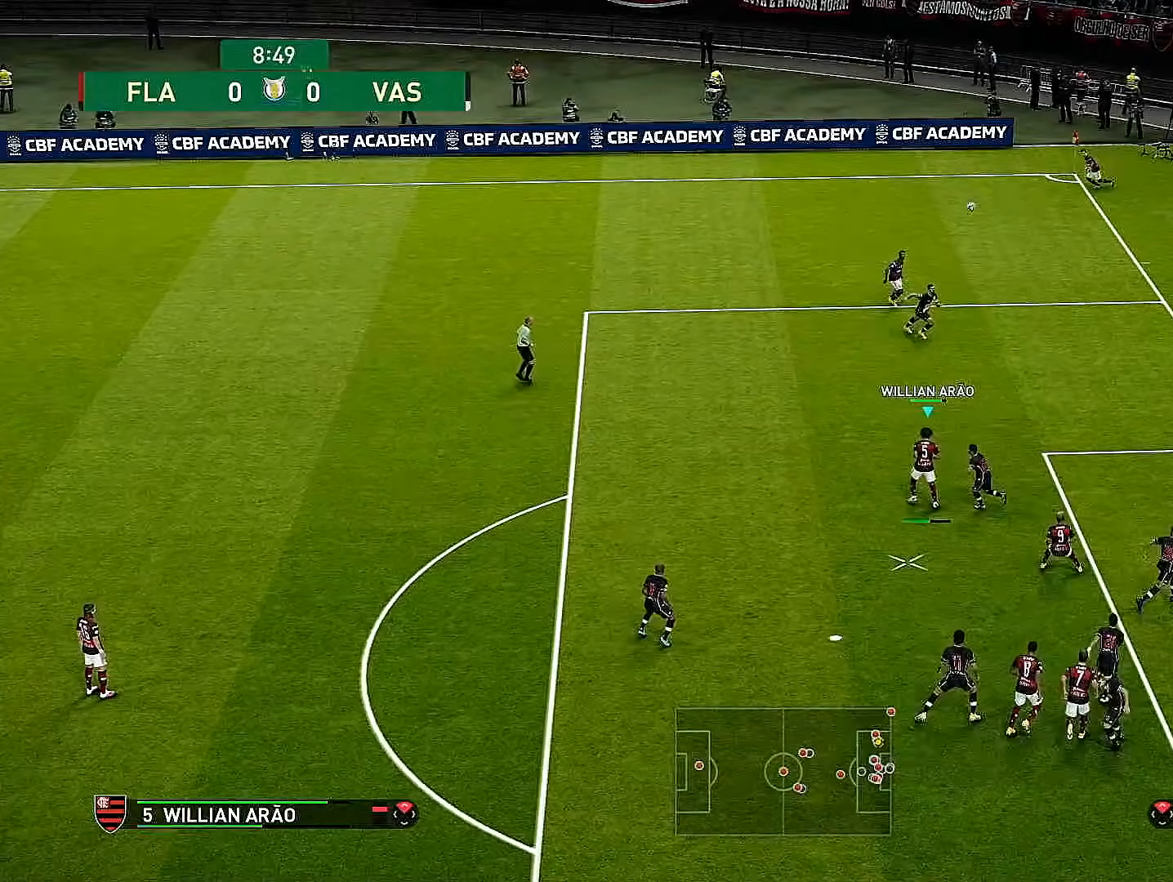
{"buttons": ["R1", "DPAD_RIGHT"], "left_stick": "center", "right_stick": "center"}
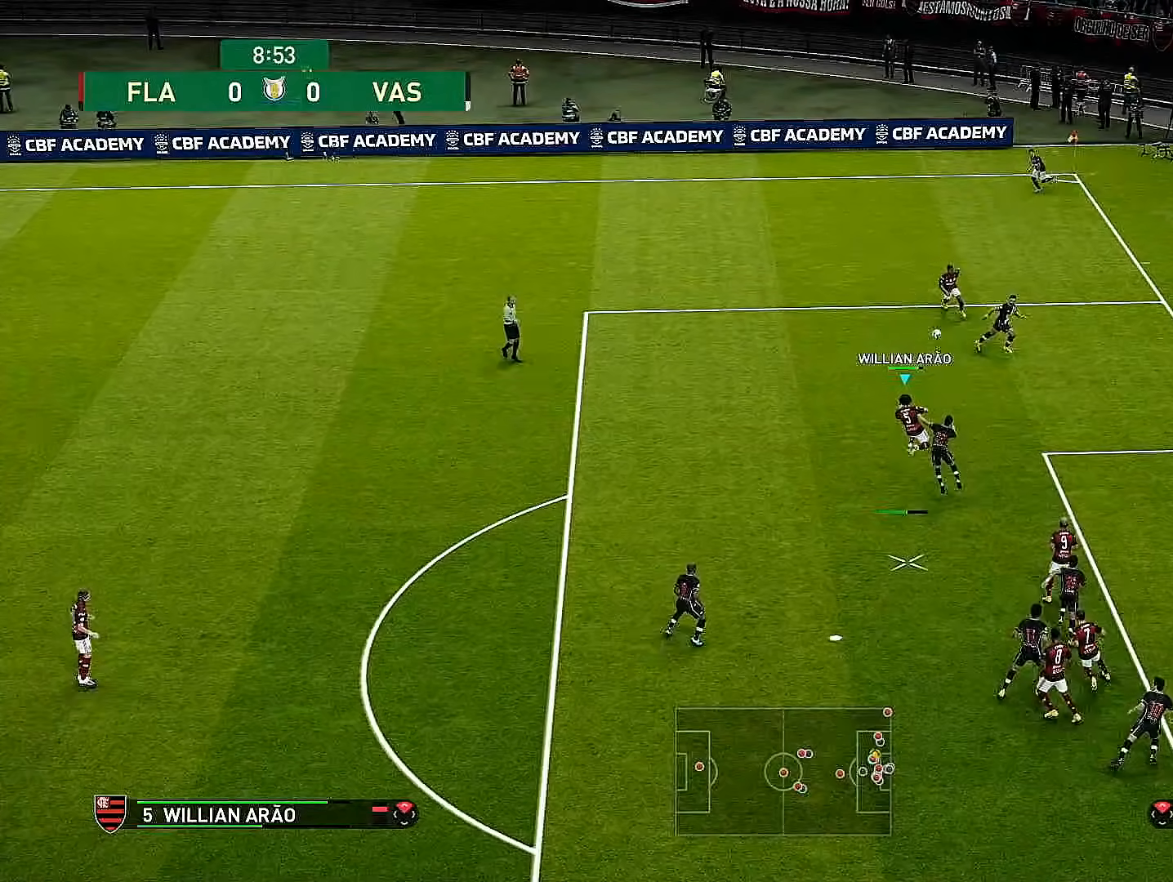
{"buttons": ["R1", "DPAD_RIGHT"], "left_stick": "center", "right_stick": "center"}
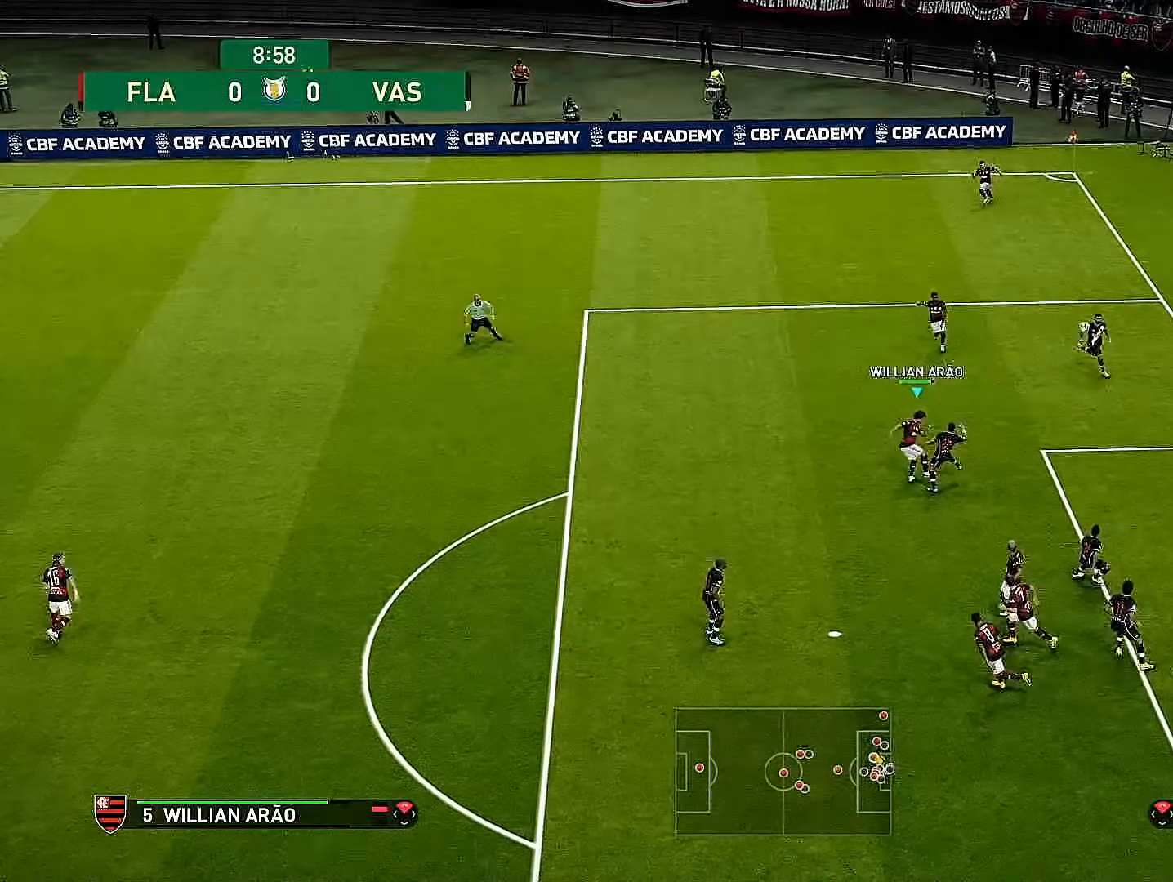
{"buttons": [], "left_stick": "center", "right_stick": "center", "events": [[250, "DPAD_RIGHT", "up"], [367, "R1", "up"]]}